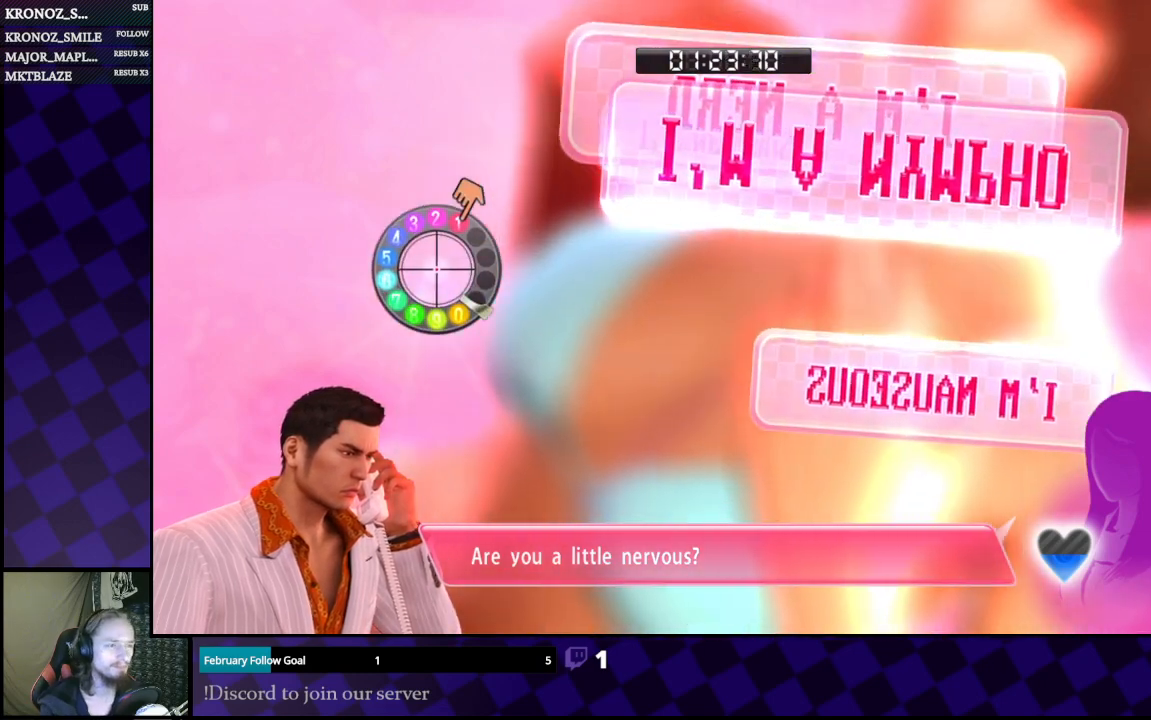
Gameplay with a controller (Xbox layout); each line is a JSON object with the inputs held at the frame after it. "events" lists button and stick changes between this image and that frame as [ms after this image, input, new state], when the widget could be followed in between.
{"buttons": [], "left_stick": "center", "right_stick": "up", "events": [[67, "left_stick", "up-left"], [200, "left_stick", "center"]]}
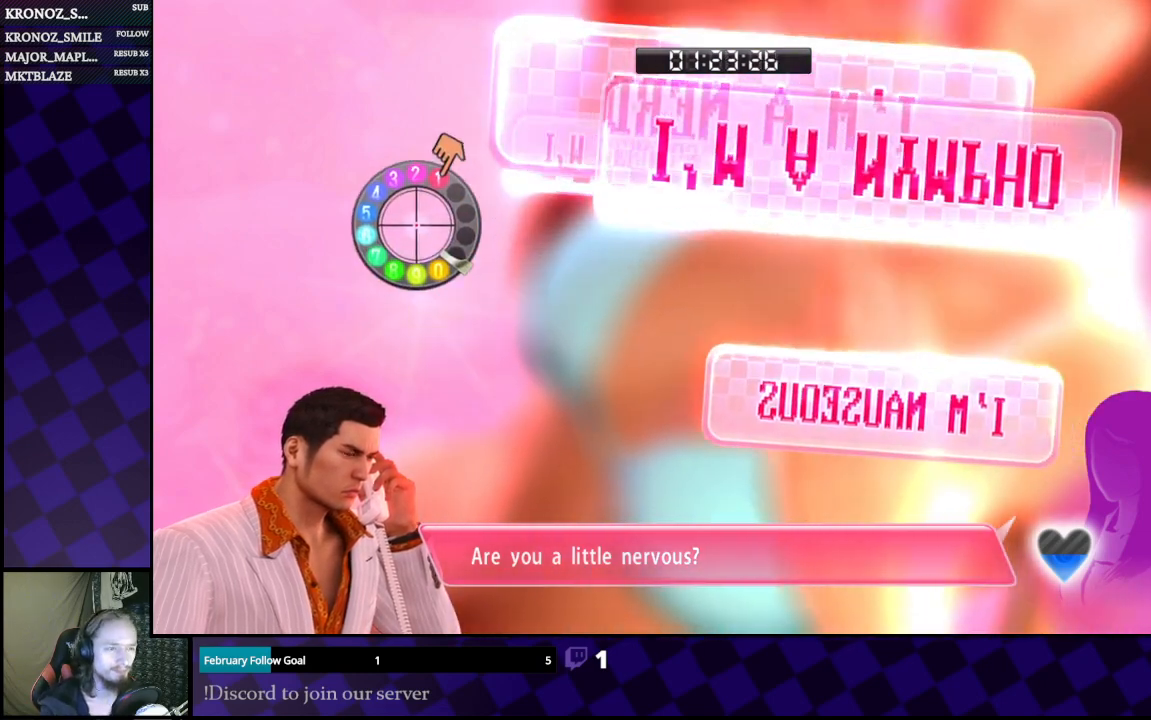
{"buttons": [], "left_stick": "down", "right_stick": "up", "events": [[100, "left_stick", "down"], [200, "left_stick", "right"], [300, "left_stick", "up"], [400, "left_stick", "center"], [500, "left_stick", "down"]]}
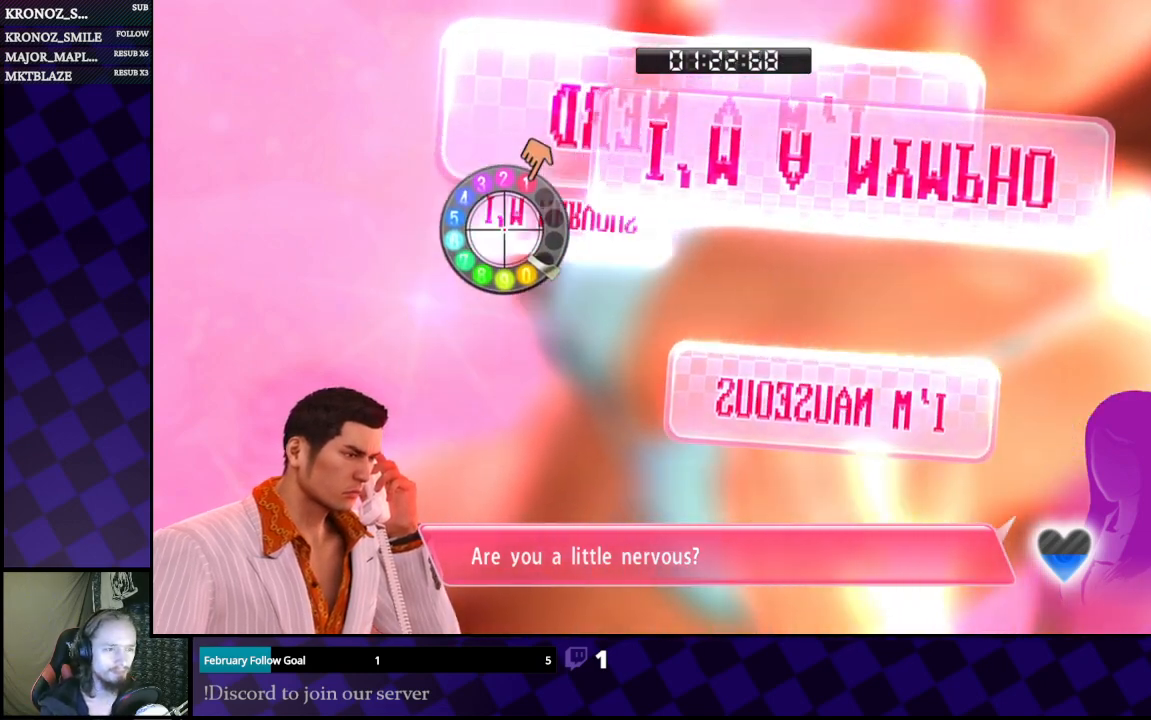
{"buttons": [], "left_stick": "right", "right_stick": "up-left", "events": [[133, "right_stick", "up-left"], [167, "left_stick", "center"], [400, "left_stick", "down"], [467, "left_stick", "right"]]}
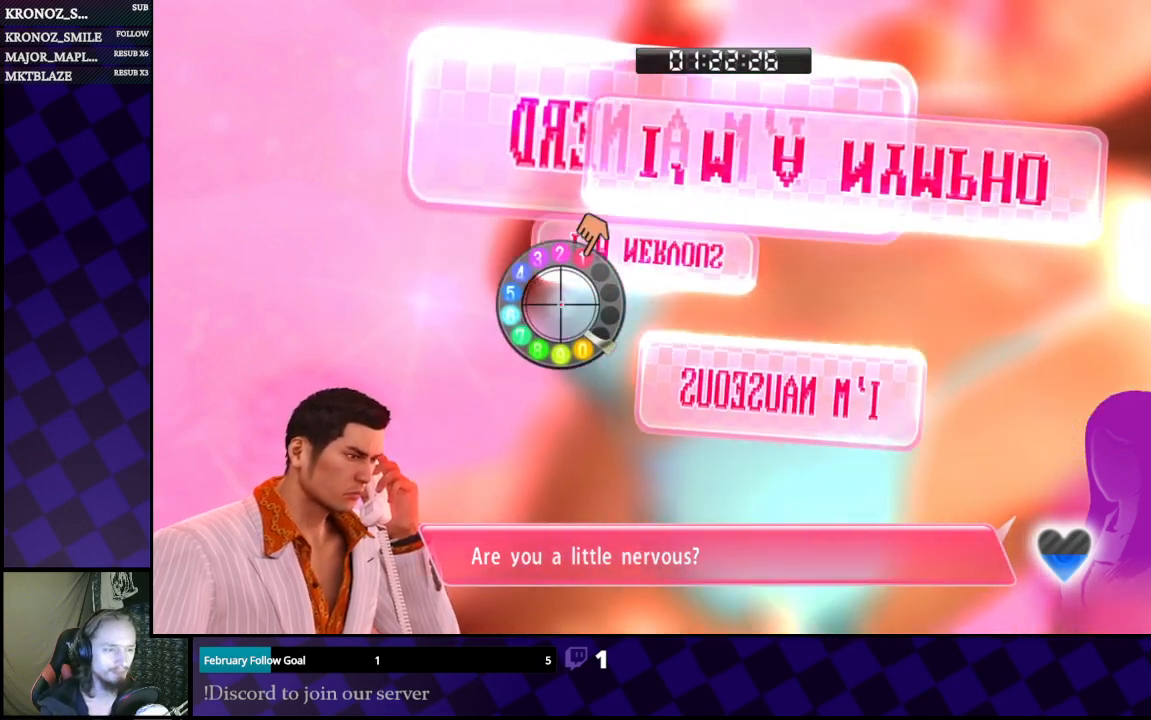
{"buttons": [], "left_stick": "right", "right_stick": "up-left", "events": []}
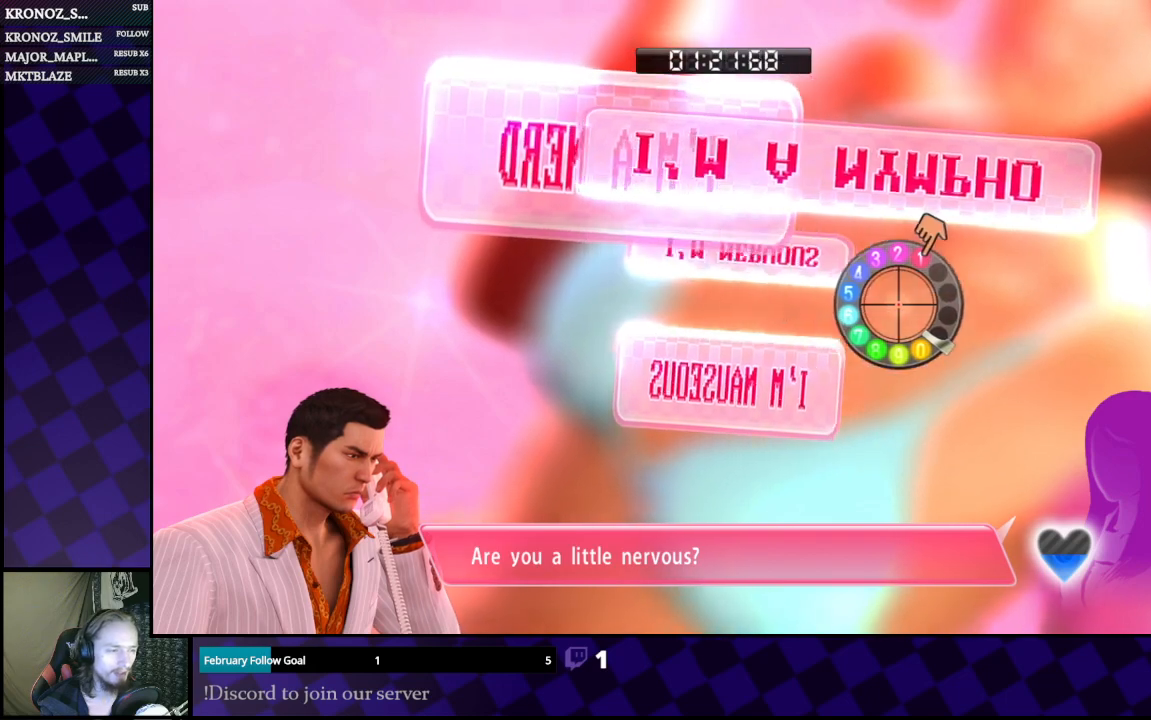
{"buttons": [], "left_stick": "center", "right_stick": "up-left", "events": [[233, "left_stick", "up"], [433, "left_stick", "center"]]}
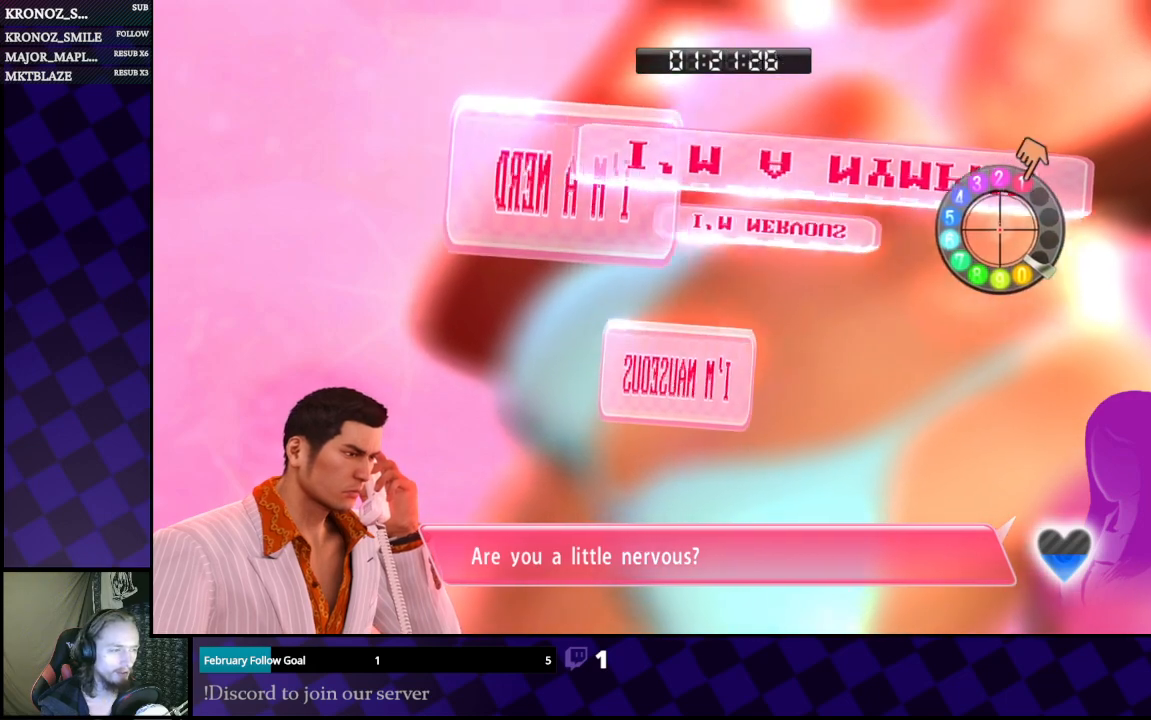
{"buttons": [], "left_stick": "center", "right_stick": "up-left", "events": [[33, "left_stick", "left"], [500, "left_stick", "center"]]}
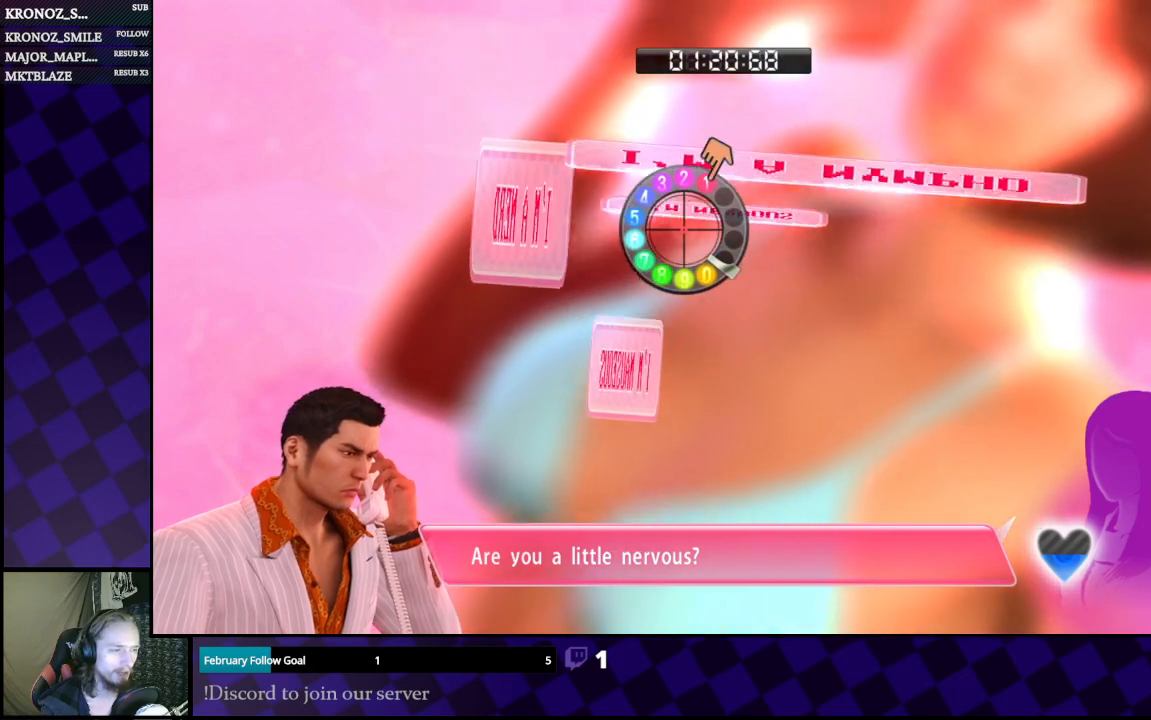
{"buttons": [], "left_stick": "right", "right_stick": "up-left", "events": [[200, "left_stick", "up"], [300, "left_stick", "center"], [400, "left_stick", "right"]]}
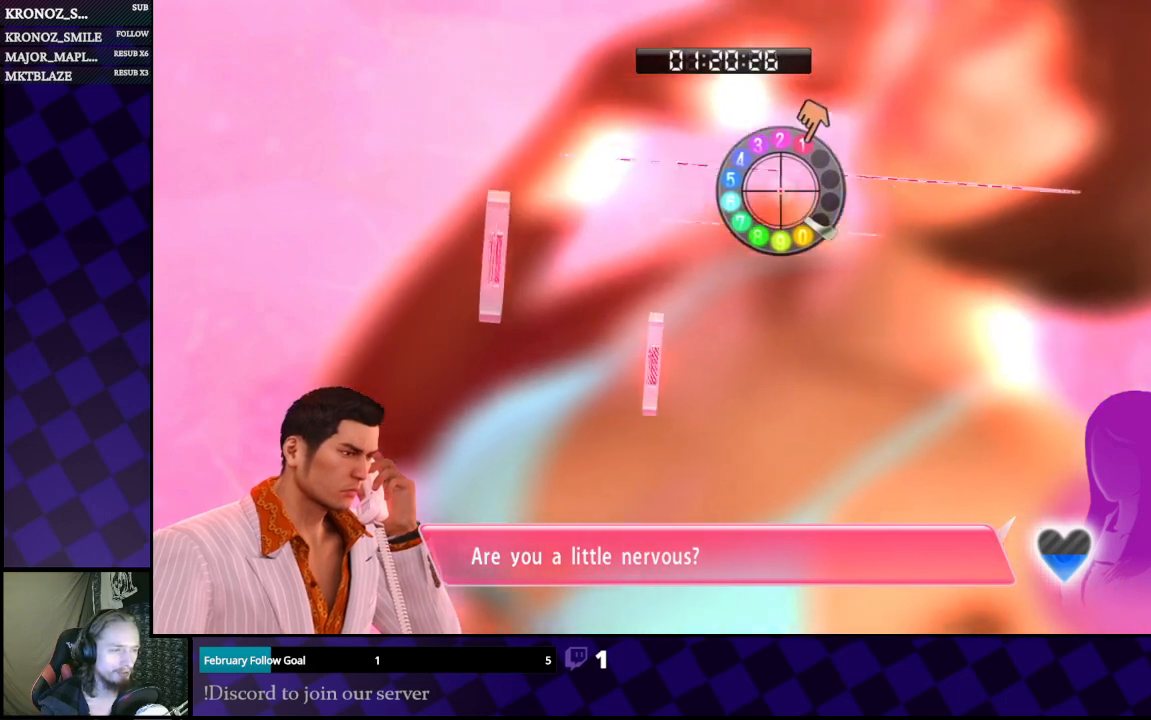
{"buttons": [], "left_stick": "center", "right_stick": "up-left", "events": [[133, "left_stick", "down"], [333, "left_stick", "center"]]}
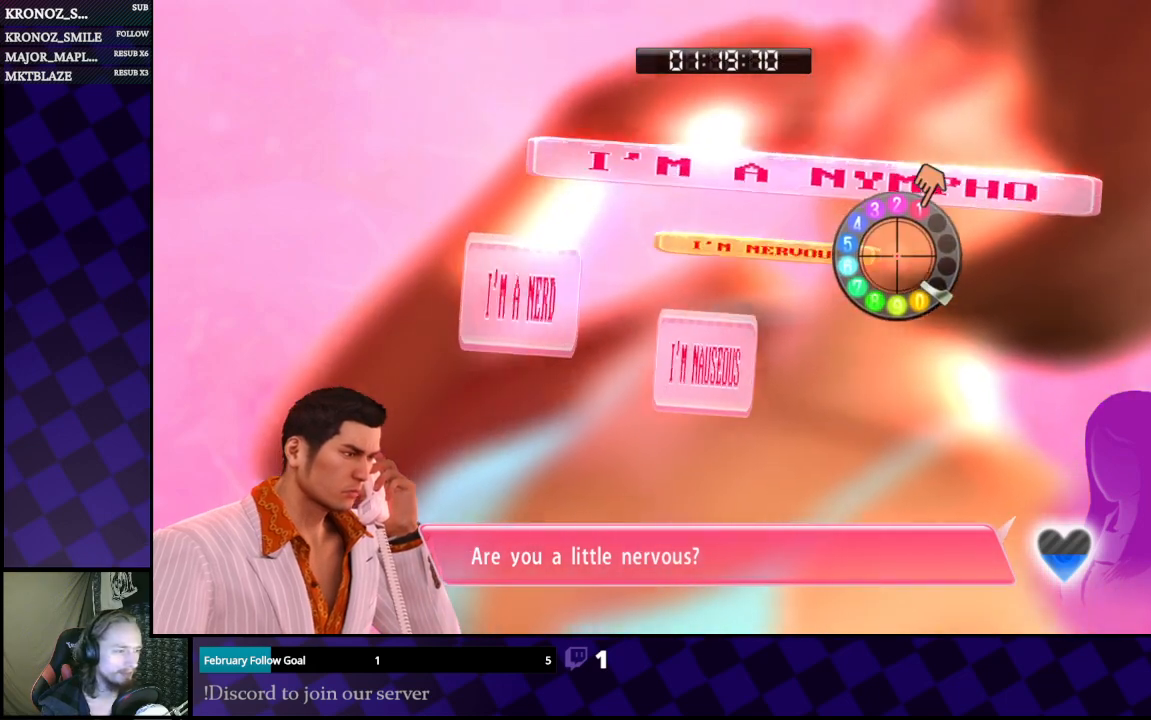
{"buttons": [], "left_stick": "center", "right_stick": "center", "events": [[33, "left_stick", "left"], [300, "left_stick", "center"], [333, "right_stick", "center"]]}
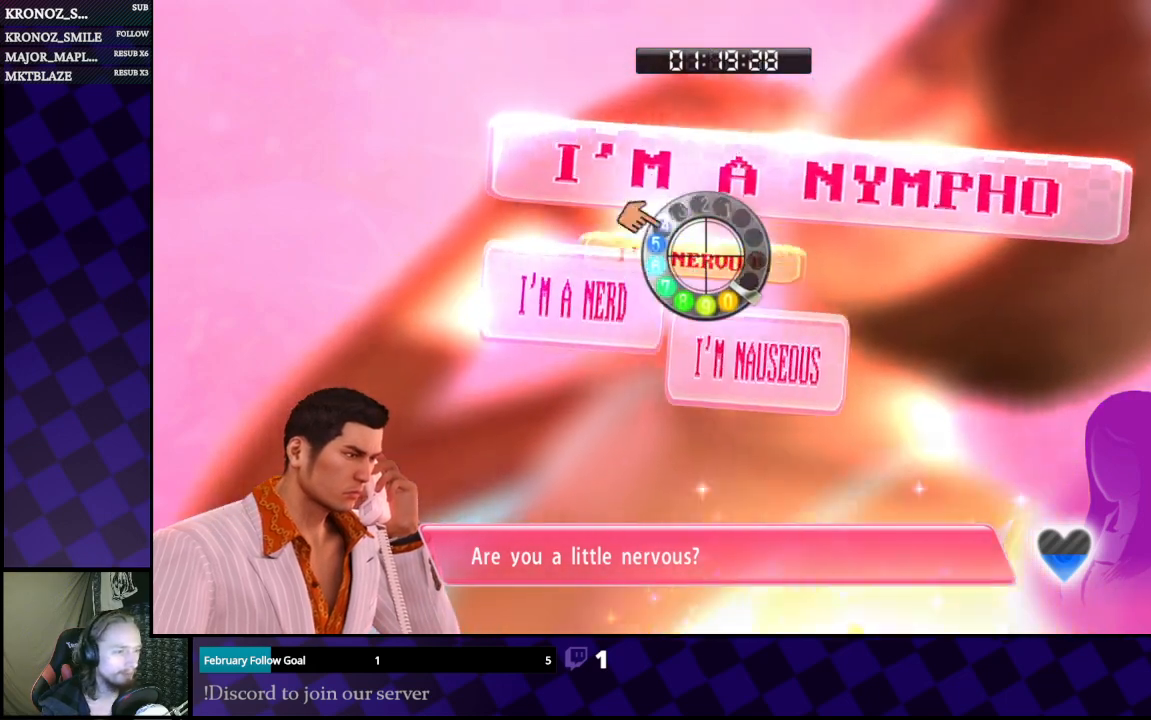
{"buttons": [], "left_stick": "center", "right_stick": "center", "events": [[167, "left_stick", "right"], [267, "left_stick", "center"]]}
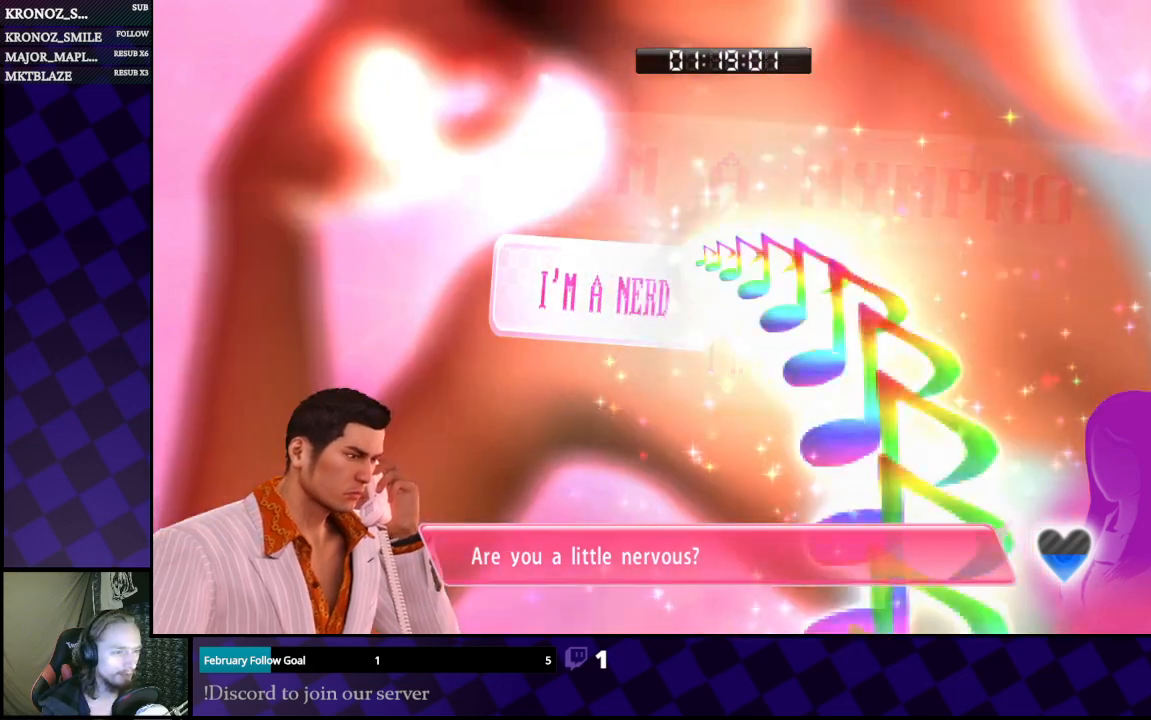
{"buttons": [], "left_stick": "center", "right_stick": "center", "events": []}
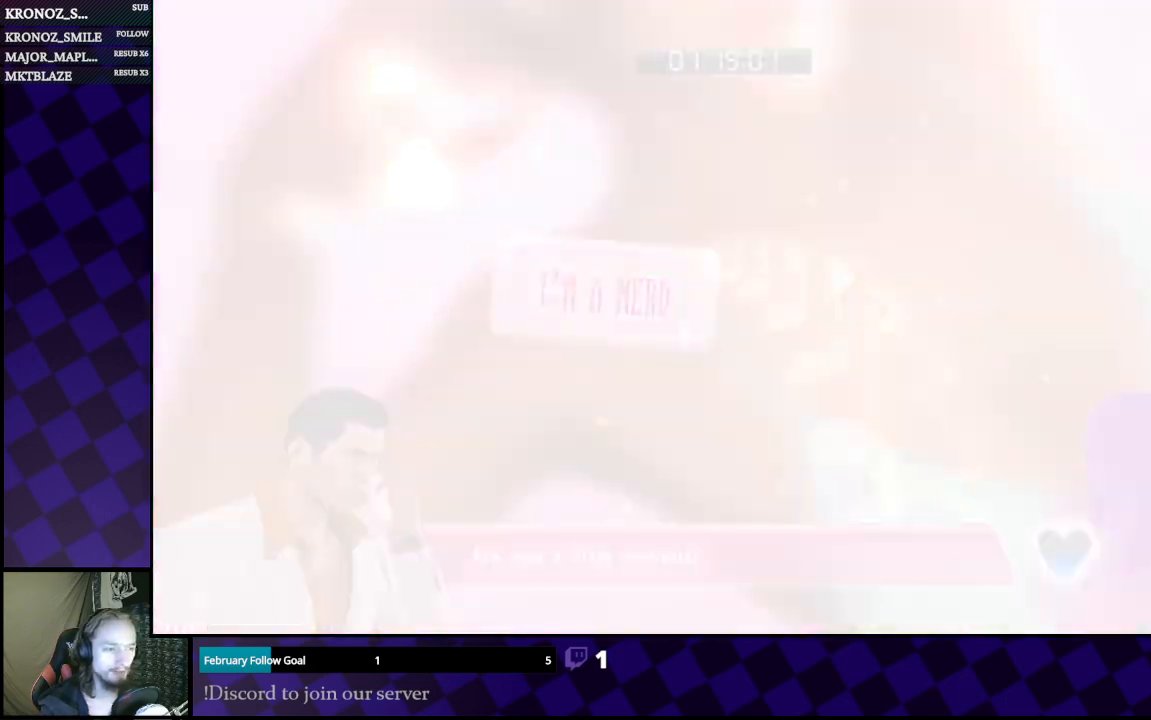
{"buttons": [], "left_stick": "center", "right_stick": "center", "events": [[100, "A", "down"], [200, "A", "up"]]}
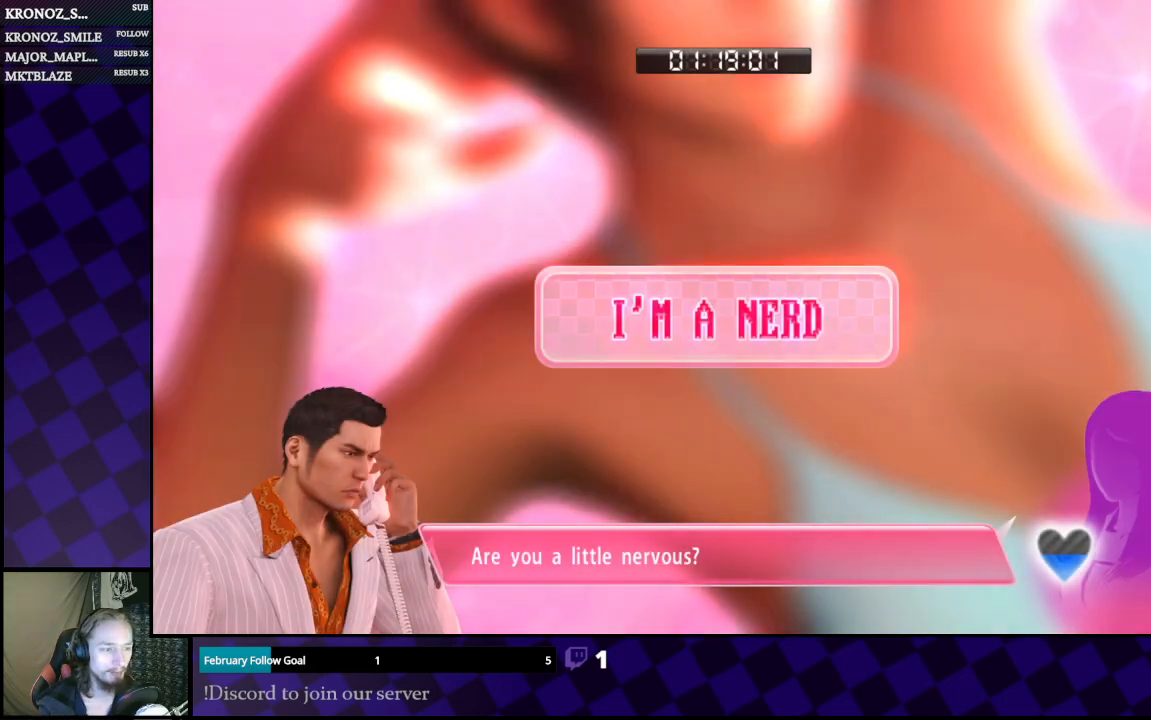
{"buttons": [], "left_stick": "center", "right_stick": "center", "events": [[400, "A", "down"], [500, "A", "up"]]}
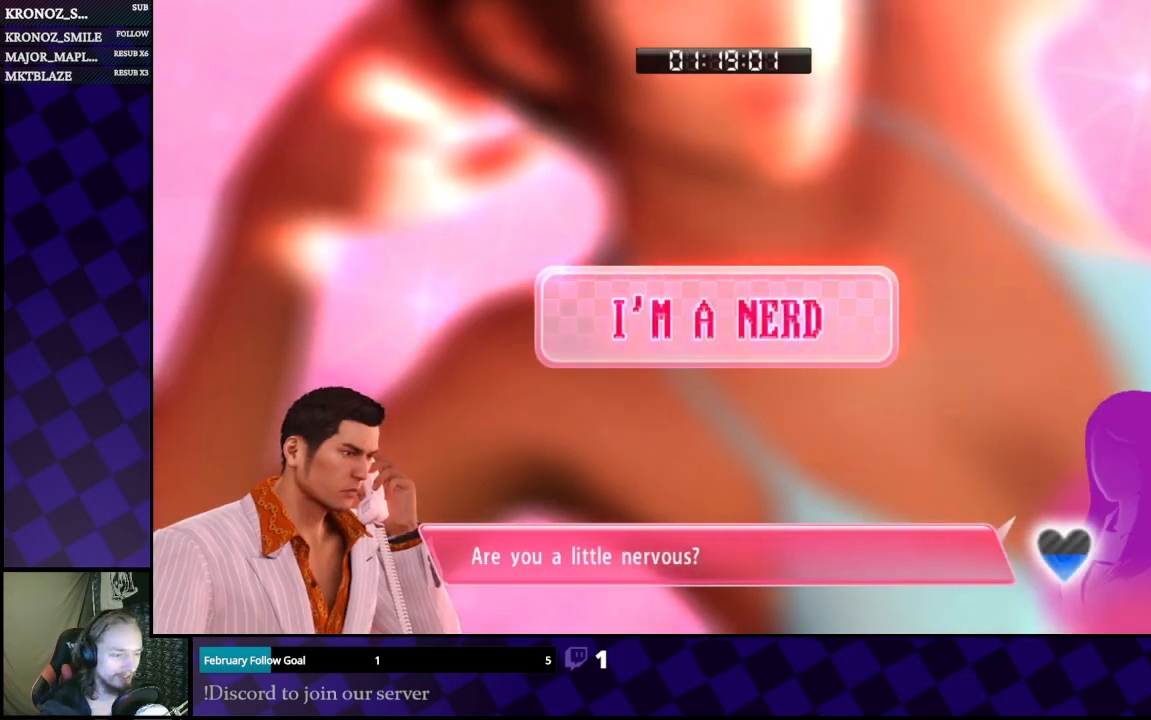
{"buttons": ["A"], "left_stick": "center", "right_stick": "center", "events": [[67, "A", "down"], [133, "A", "up"], [267, "A", "down"], [367, "A", "up"], [467, "A", "down"]]}
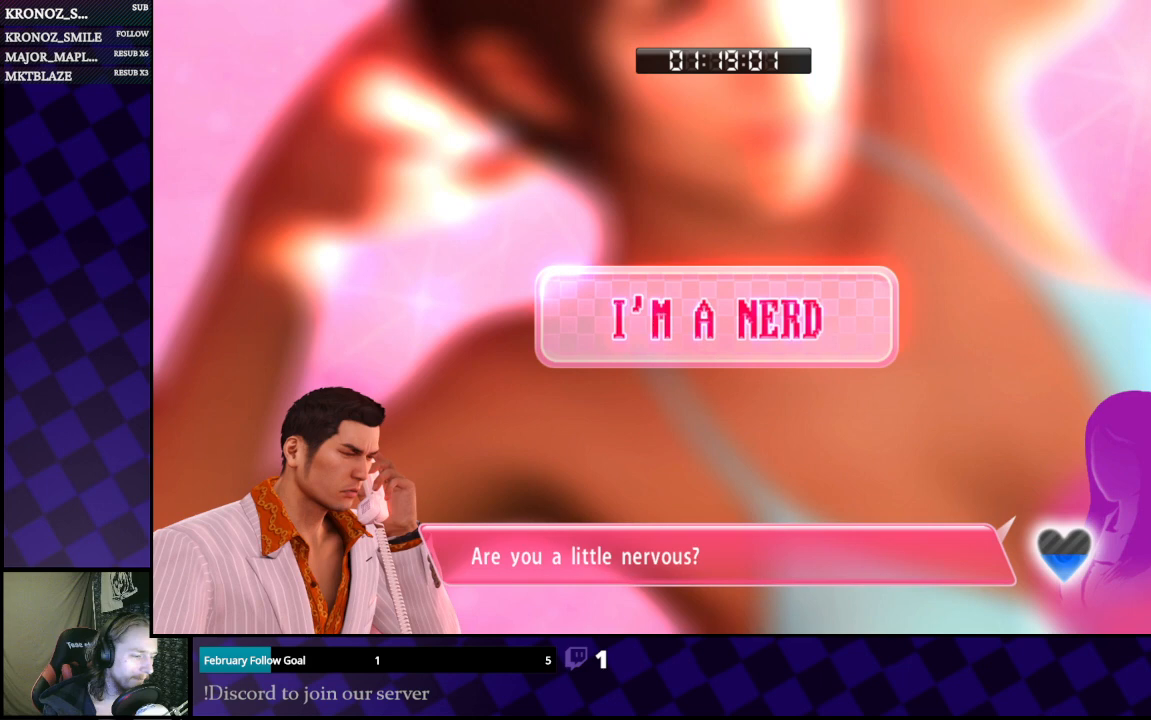
{"buttons": ["A"], "left_stick": "center", "right_stick": "center", "events": [[33, "A", "up"], [100, "A", "down"], [200, "A", "up"], [267, "A", "down"], [400, "A", "up"], [467, "A", "down"]]}
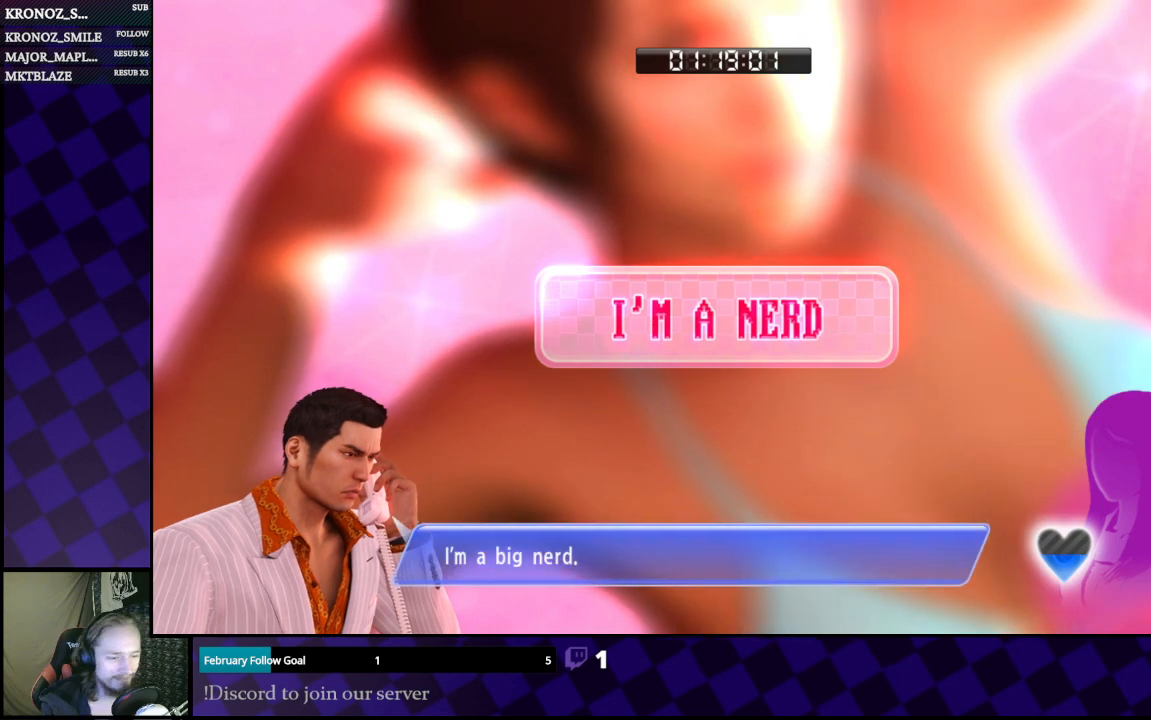
{"buttons": [], "left_stick": "center", "right_stick": "center", "events": [[67, "A", "up"], [133, "A", "down"], [233, "A", "up"]]}
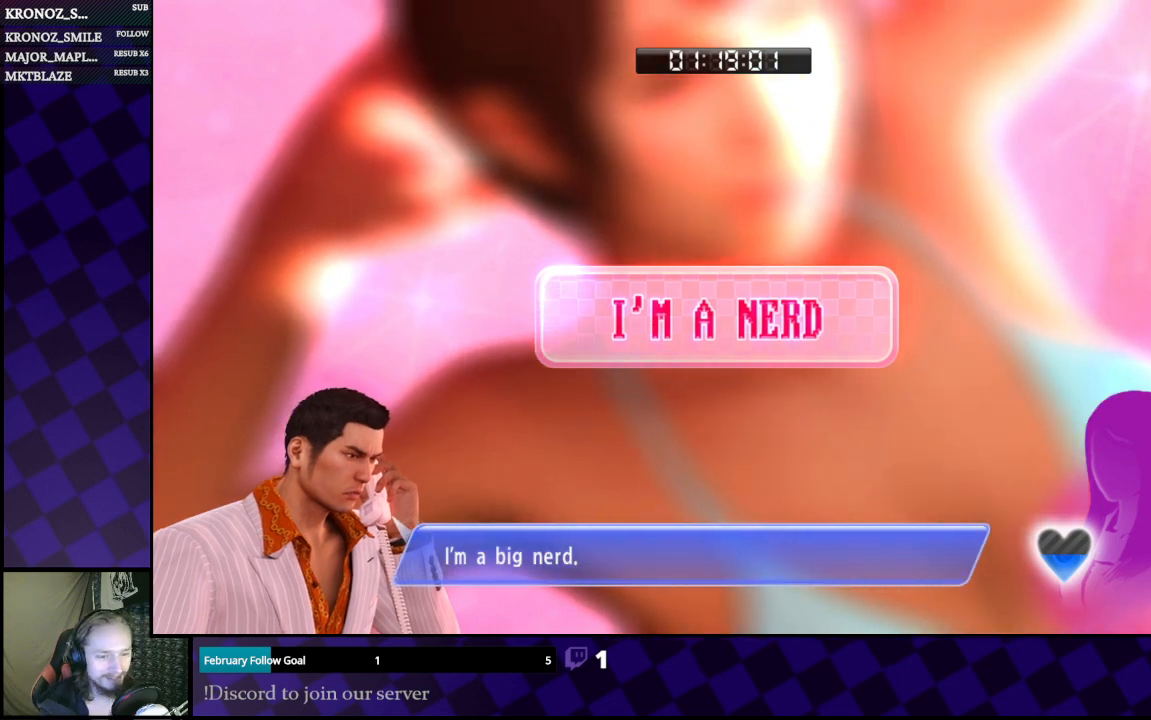
{"buttons": [], "left_stick": "center", "right_stick": "center", "events": [[167, "A", "down"], [267, "A", "up"], [400, "A", "down"], [500, "A", "up"]]}
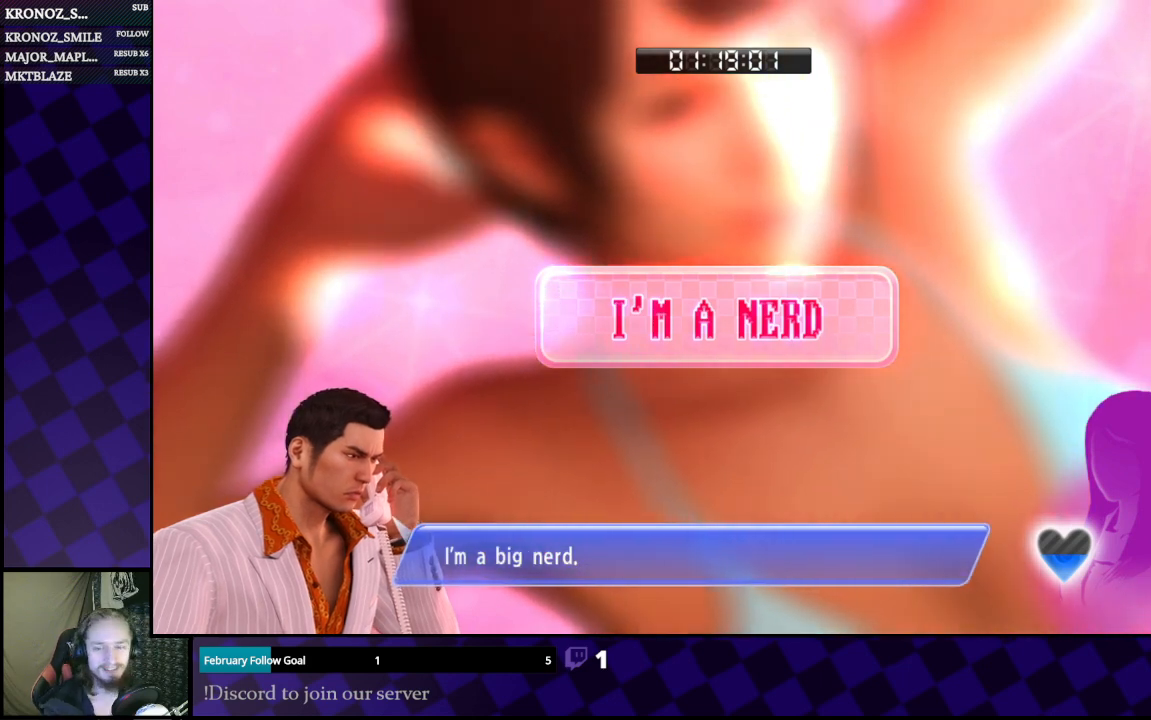
{"buttons": [], "left_stick": "center", "right_stick": "center", "events": [[133, "A", "down"], [233, "A", "up"], [333, "A", "down"], [433, "A", "up"]]}
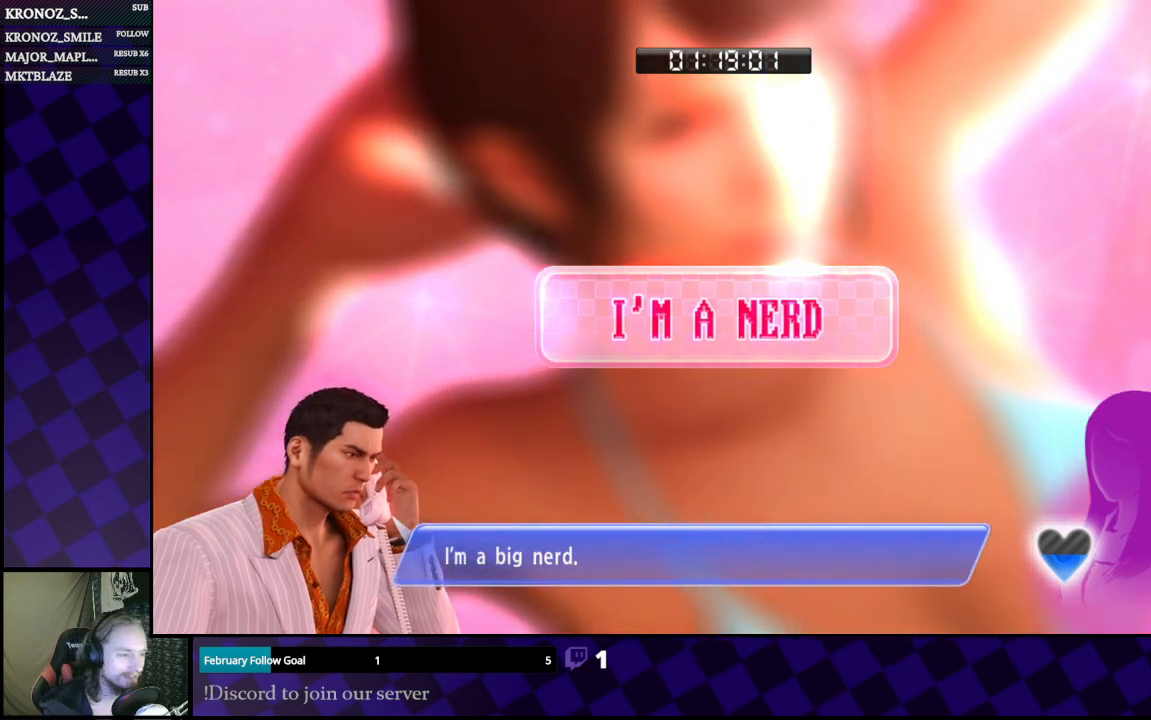
{"buttons": ["A"], "left_stick": "center", "right_stick": "center", "events": [[133, "A", "down"], [267, "A", "up"], [400, "A", "down"]]}
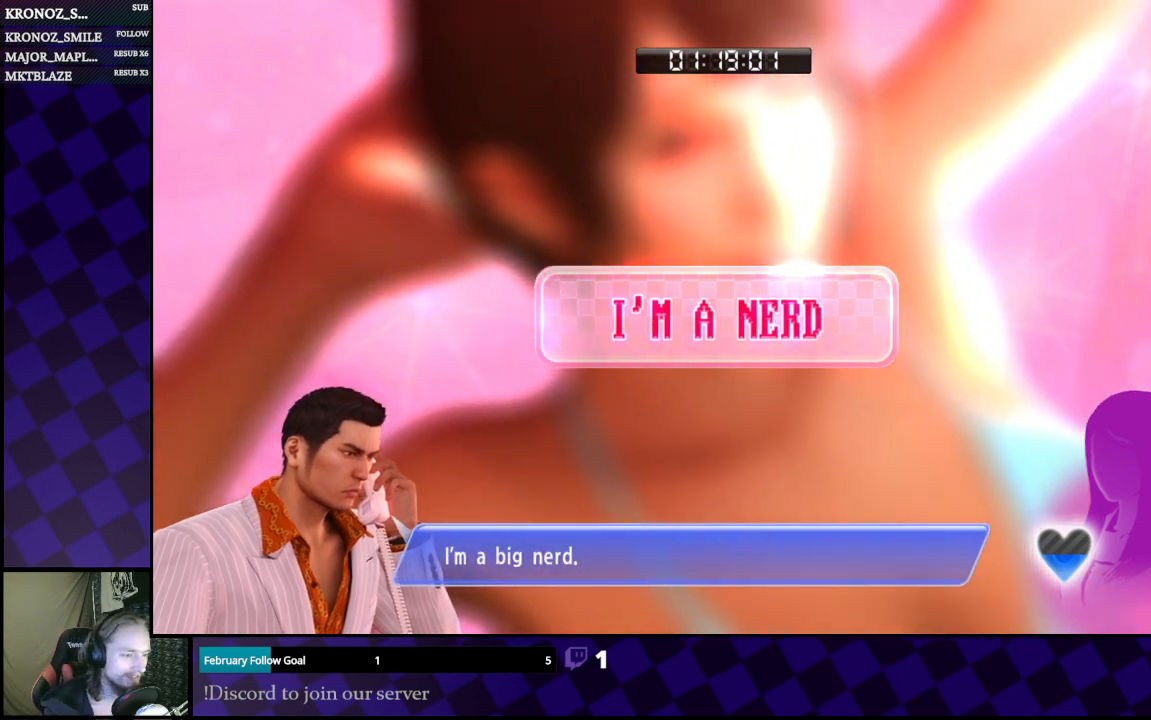
{"buttons": ["A"], "left_stick": "center", "right_stick": "center", "events": [[67, "A", "up"], [167, "A", "down"], [267, "A", "up"], [467, "A", "down"]]}
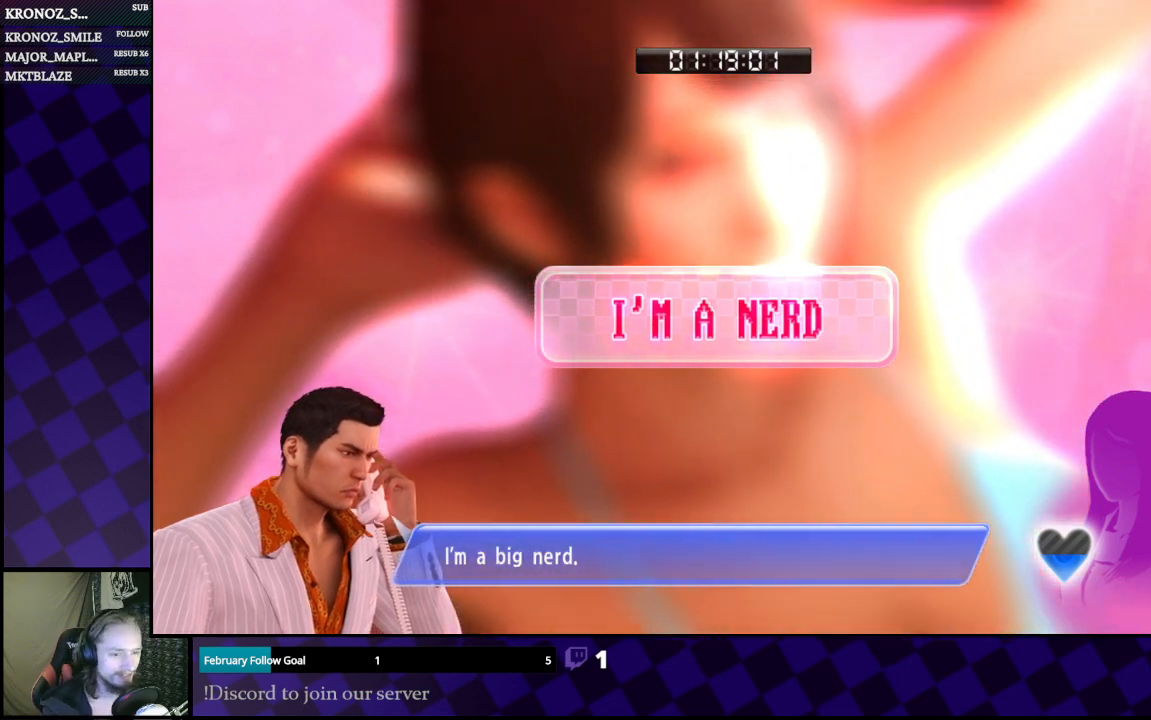
{"buttons": [], "left_stick": "center", "right_stick": "center", "events": [[67, "A", "up"], [300, "A", "down"], [433, "A", "up"]]}
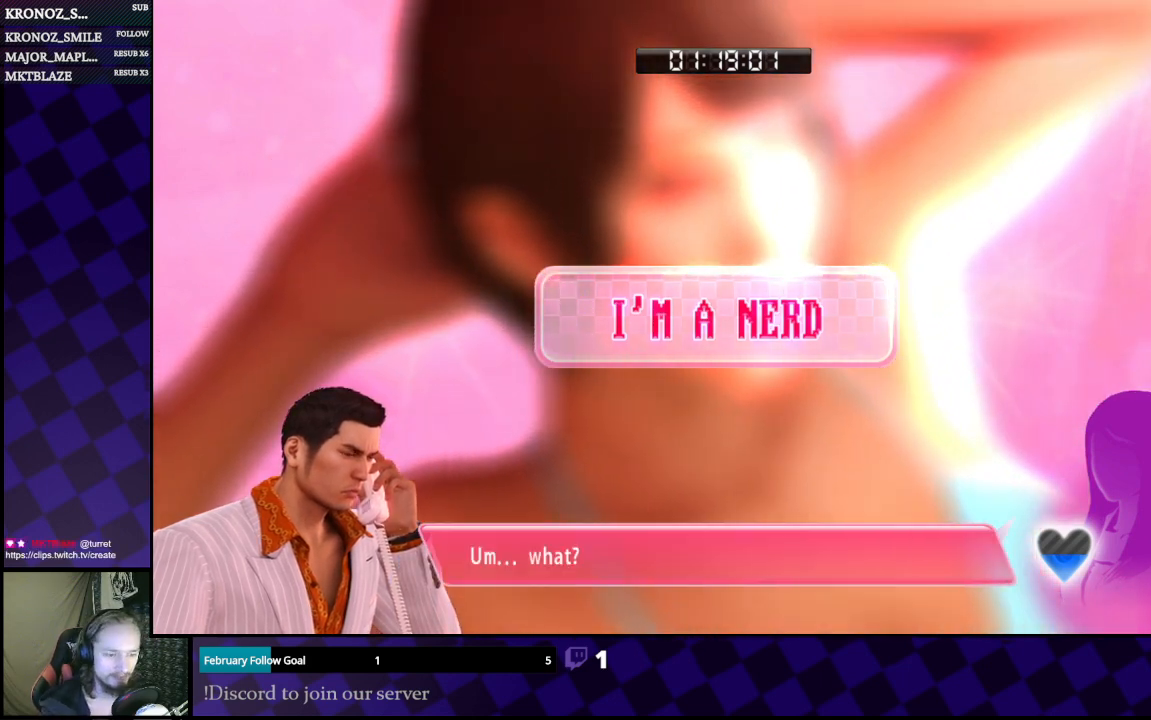
{"buttons": [], "left_stick": "center", "right_stick": "center", "events": [[133, "A", "down"], [267, "A", "up"]]}
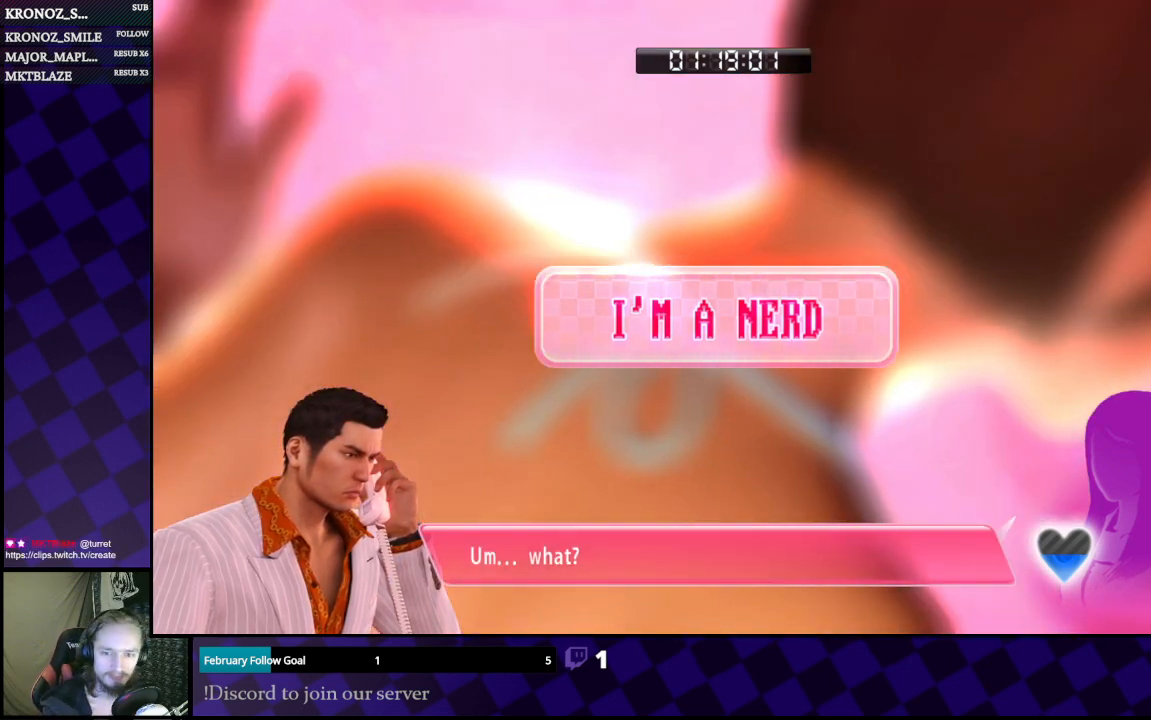
{"buttons": [], "left_stick": "center", "right_stick": "center", "events": []}
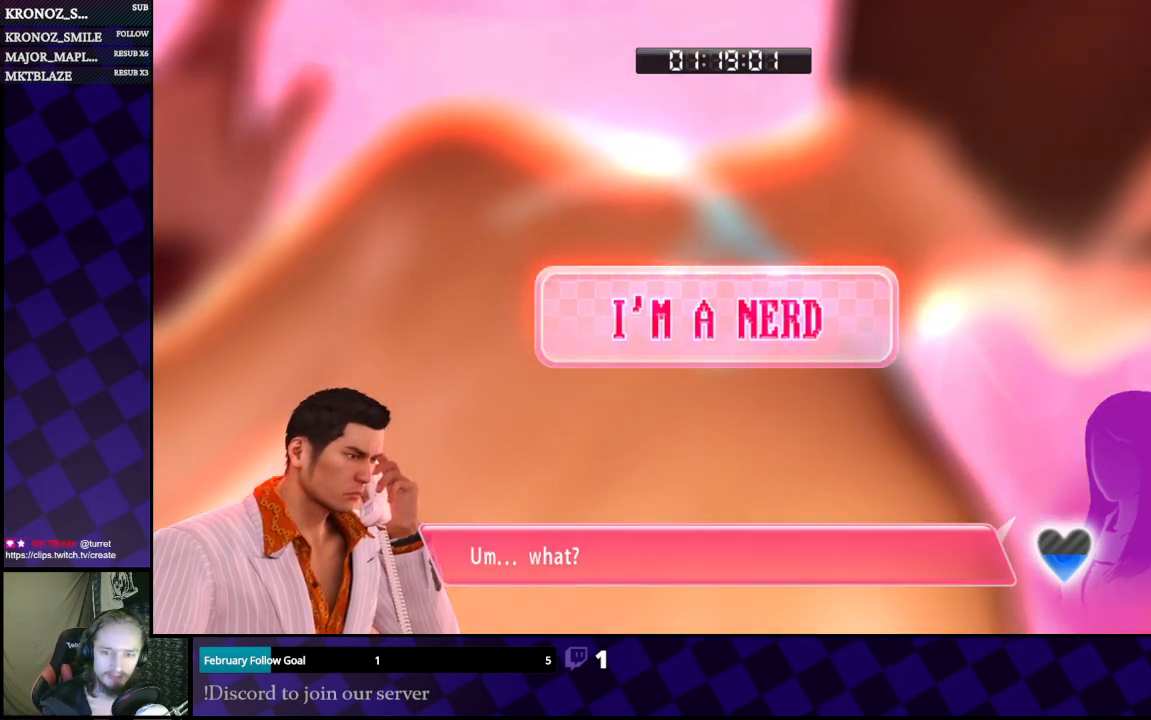
{"buttons": [], "left_stick": "center", "right_stick": "center", "events": [[300, "A", "down"], [433, "A", "up"]]}
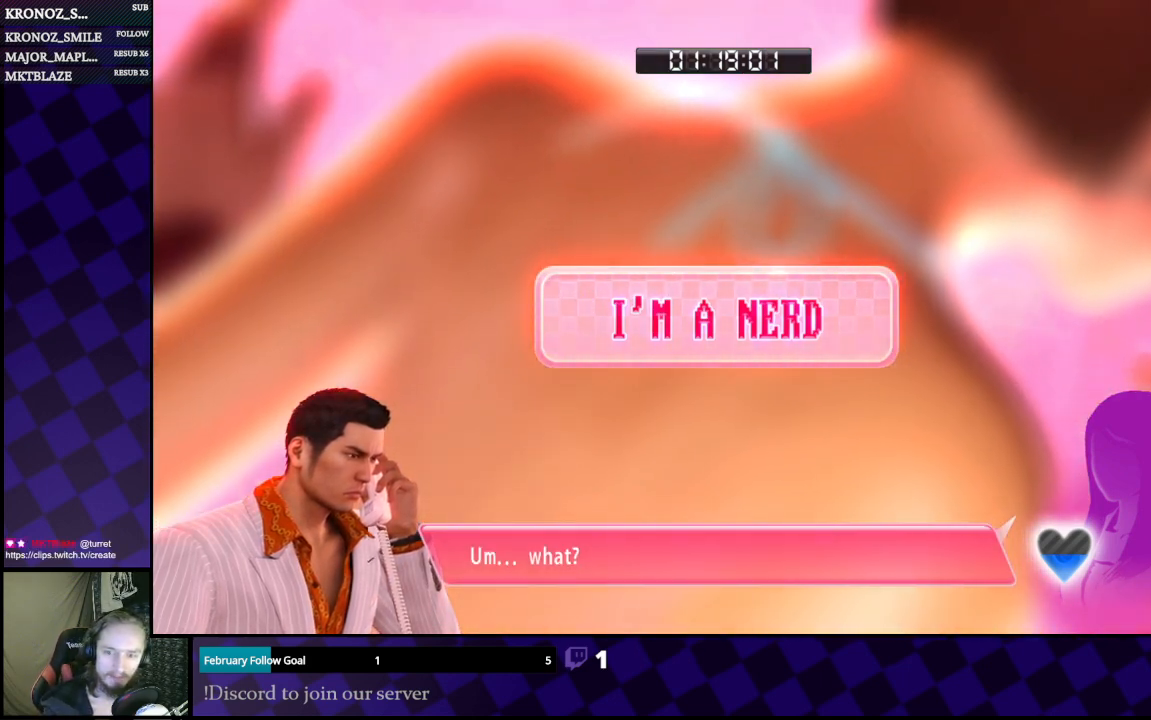
{"buttons": [], "left_stick": "center", "right_stick": "center", "events": []}
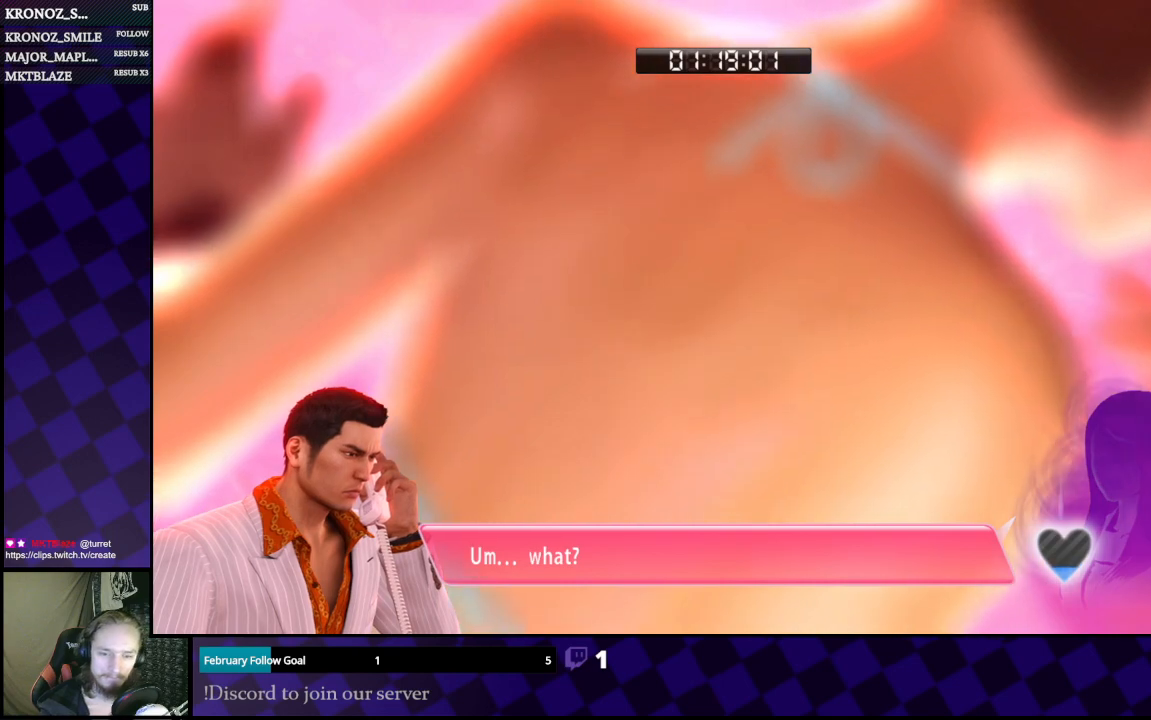
{"buttons": [], "left_stick": "center", "right_stick": "center", "events": []}
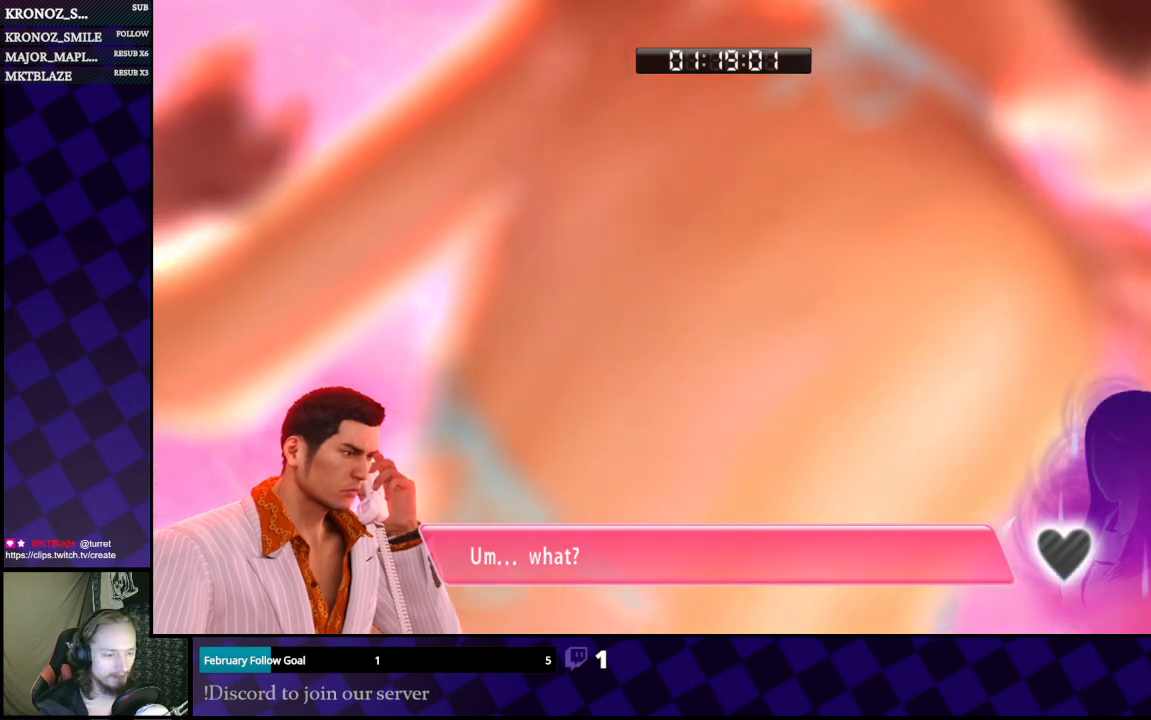
{"buttons": [], "left_stick": "center", "right_stick": "center", "events": [[233, "A", "down"], [367, "A", "up"]]}
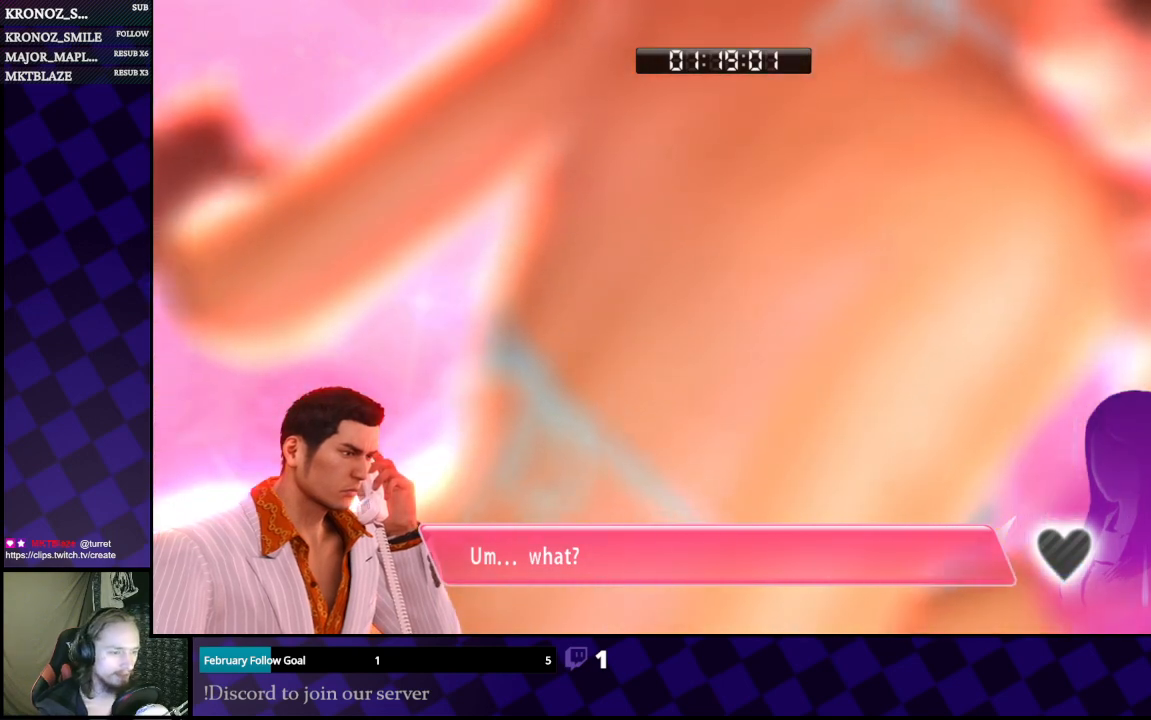
{"buttons": ["A"], "left_stick": "center", "right_stick": "center", "events": [[500, "A", "down"]]}